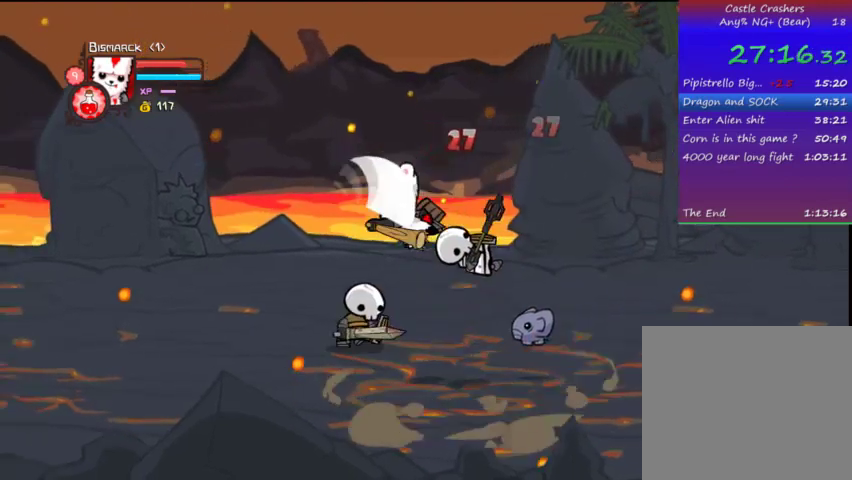
Gameplay with a controller (PlayStation layout); each line is a JSON object with the inputs held at the frame after it. "events" lists button and stick changes between this image and that frame as [ms after this image, input, new state], when the widget could be followed in between. Not read: L3 R3.
{"buttons": ["DPAD_LEFT"], "left_stick": "center", "right_stick": "center", "events": [[33, "DPAD_UP", "down"], [33, "SQUARE", "down"], [67, "DPAD_LEFT", "down"], [133, "SQUARE", "up"], [267, "DPAD_UP", "up"]]}
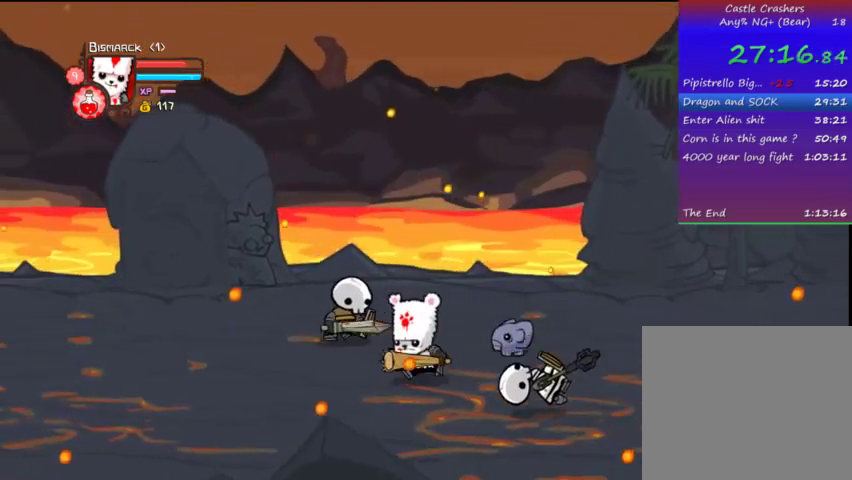
{"buttons": ["DPAD_LEFT"], "left_stick": "center", "right_stick": "center", "events": [[67, "DPAD_UP", "down"], [133, "CROSS", "down"], [167, "SQUARE", "down"], [267, "CROSS", "up"], [267, "SQUARE", "up"], [333, "SQUARE", "down"], [433, "DPAD_UP", "up"], [467, "SQUARE", "up"]]}
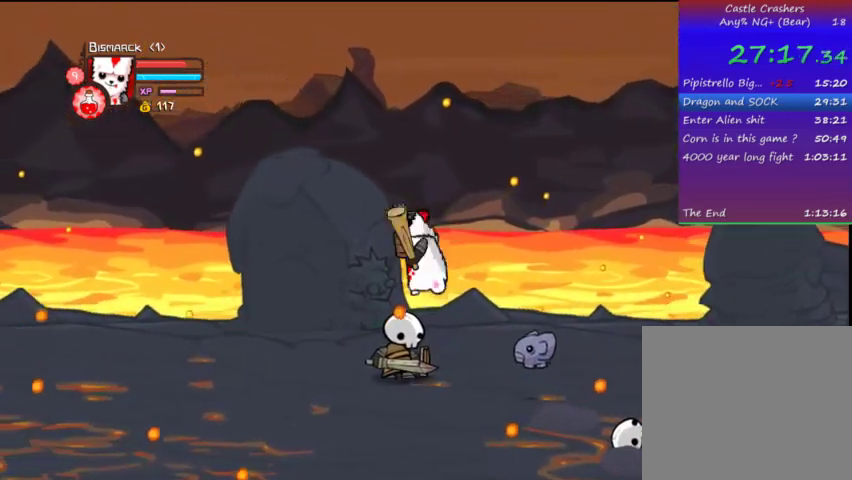
{"buttons": ["DPAD_RIGHT"], "left_stick": "center", "right_stick": "center", "events": [[67, "TRIANGLE", "down"], [167, "TRIANGLE", "up"], [267, "TRIANGLE", "down"], [367, "DPAD_LEFT", "up"], [367, "TRIANGLE", "up"], [467, "DPAD_RIGHT", "down"]]}
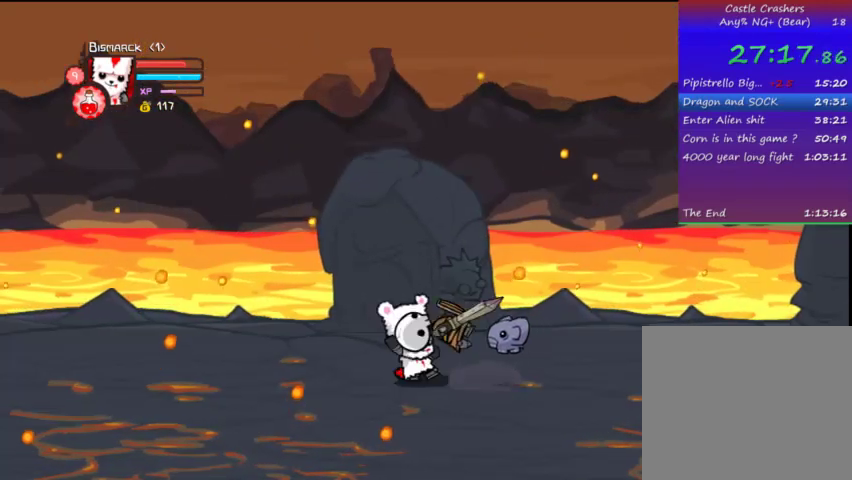
{"buttons": ["DPAD_RIGHT"], "left_stick": "center", "right_stick": "center", "events": [[133, "CROSS", "down"], [267, "CROSS", "up"], [367, "SQUARE", "down"], [467, "SQUARE", "up"]]}
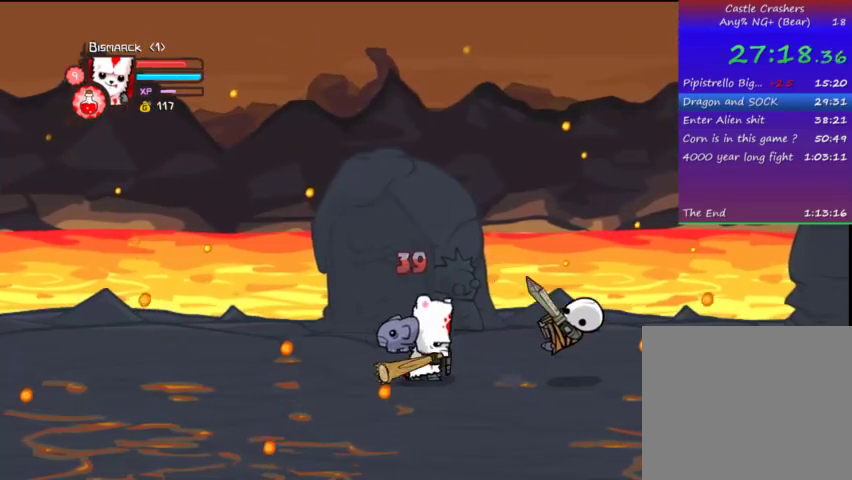
{"buttons": ["DPAD_RIGHT"], "left_stick": "center", "right_stick": "center", "events": []}
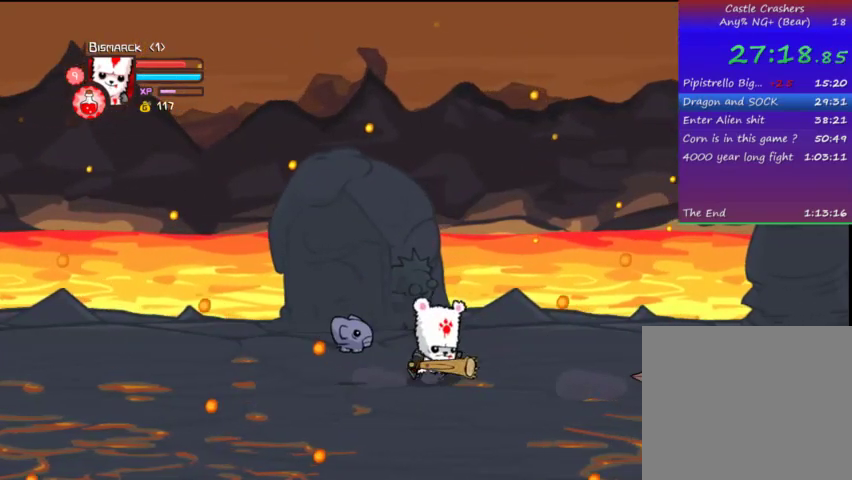
{"buttons": ["DPAD_RIGHT"], "left_stick": "center", "right_stick": "center", "events": [[167, "CROSS", "down"], [333, "CROSS", "up"]]}
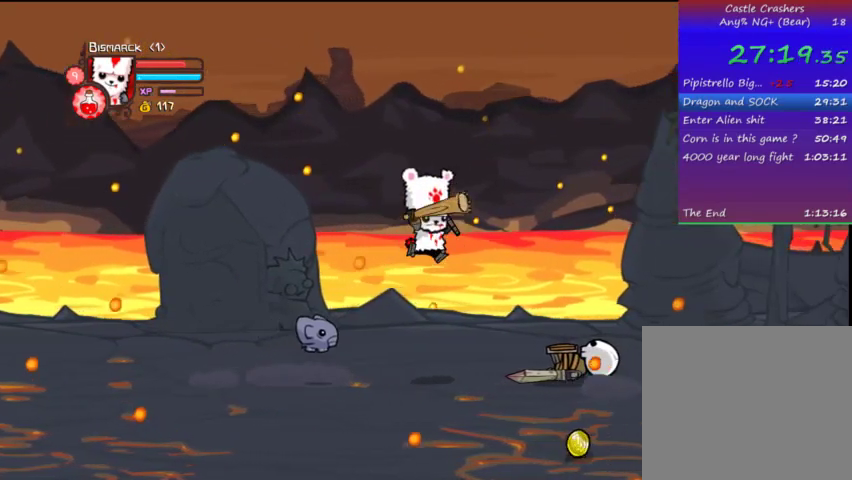
{"buttons": ["TRIANGLE", "DPAD_RIGHT"], "left_stick": "center", "right_stick": "center", "events": [[67, "TRIANGLE", "down"], [167, "TRIANGLE", "up"], [267, "TRIANGLE", "down"]]}
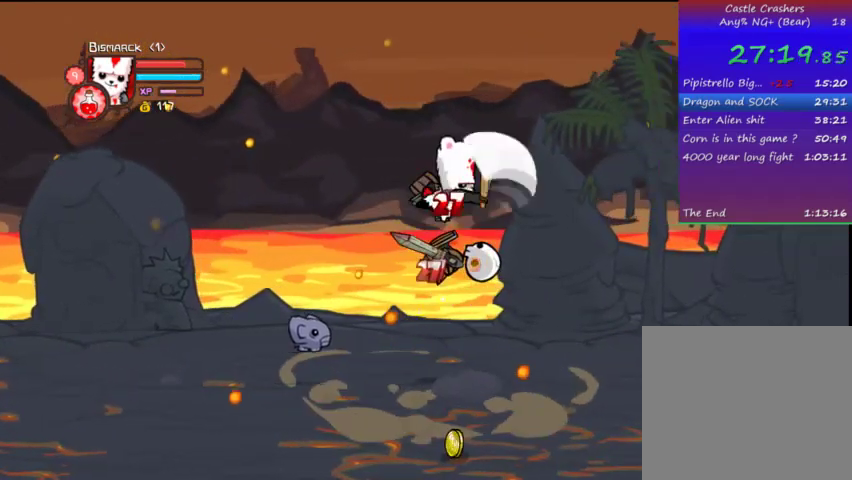
{"buttons": ["TRIANGLE", "DPAD_RIGHT"], "left_stick": "center", "right_stick": "center", "events": [[67, "SQUARE", "down"], [67, "TRIANGLE", "up"], [233, "SQUARE", "up"], [267, "SQUARE", "down"], [367, "SQUARE", "up"], [467, "TRIANGLE", "down"]]}
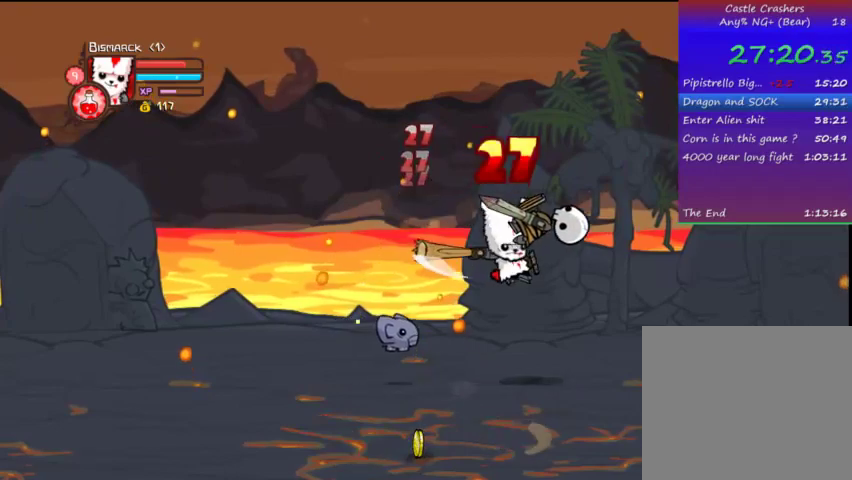
{"buttons": ["DPAD_RIGHT"], "left_stick": "center", "right_stick": "center", "events": [[133, "TRIANGLE", "up"], [233, "DPAD_DOWN", "down"], [467, "DPAD_DOWN", "up"]]}
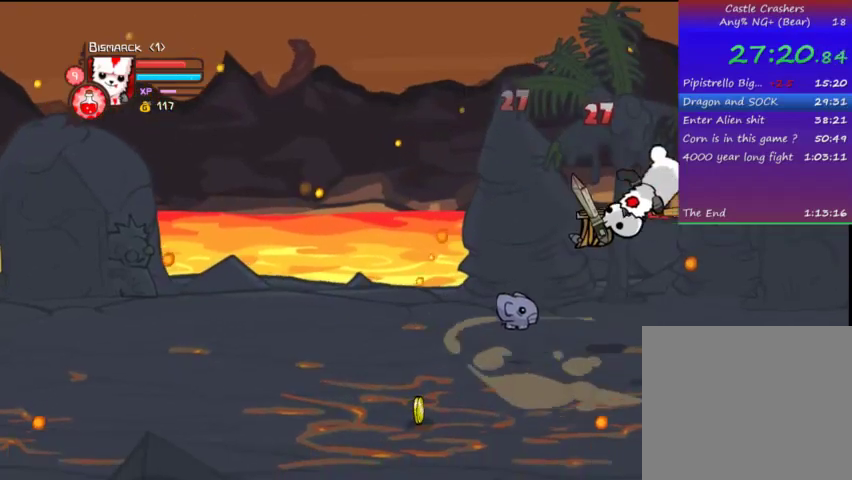
{"buttons": ["DPAD_DOWN", "DPAD_RIGHT"], "left_stick": "center", "right_stick": "center", "events": [[467, "DPAD_DOWN", "down"]]}
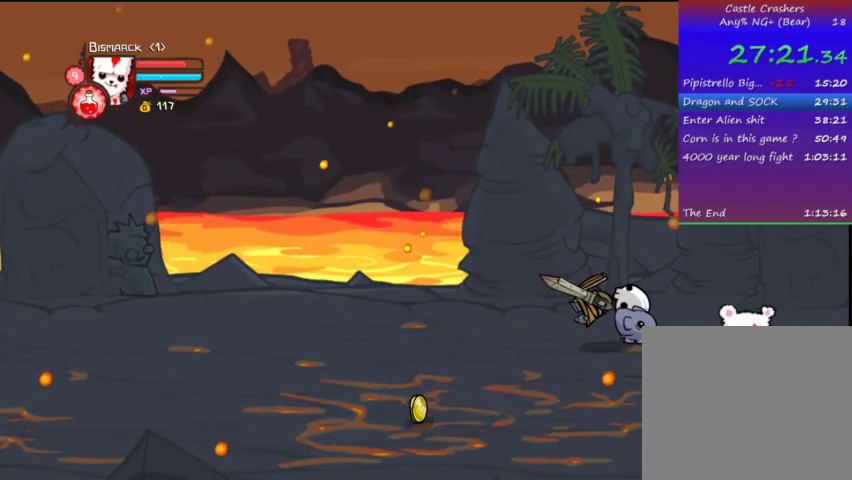
{"buttons": ["DPAD_RIGHT"], "left_stick": "center", "right_stick": "center", "events": [[400, "DPAD_DOWN", "up"]]}
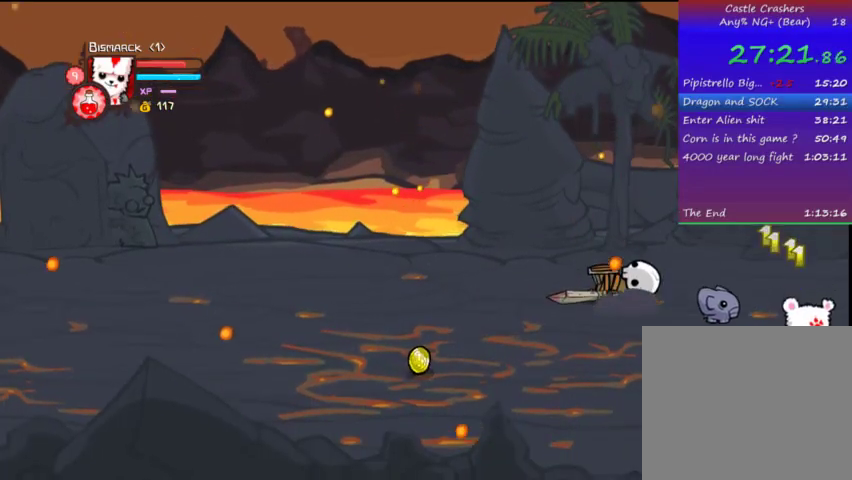
{"buttons": ["DPAD_RIGHT"], "left_stick": "center", "right_stick": "center", "events": []}
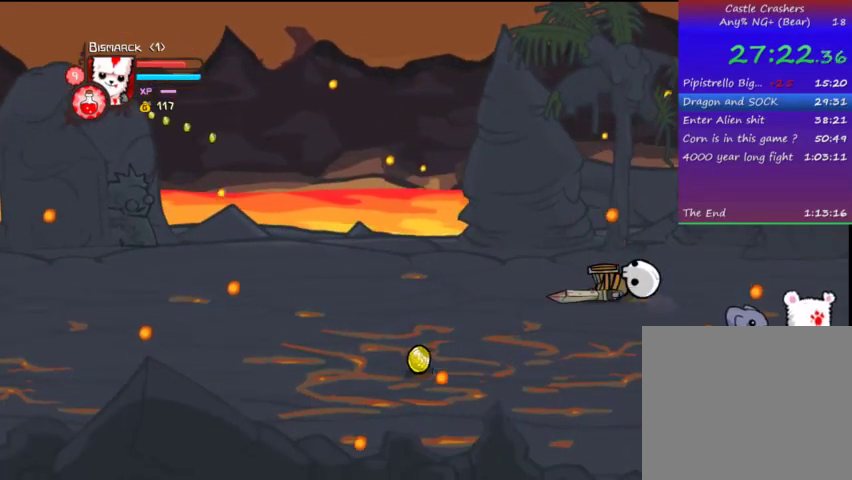
{"buttons": ["DPAD_RIGHT"], "left_stick": "center", "right_stick": "center", "events": []}
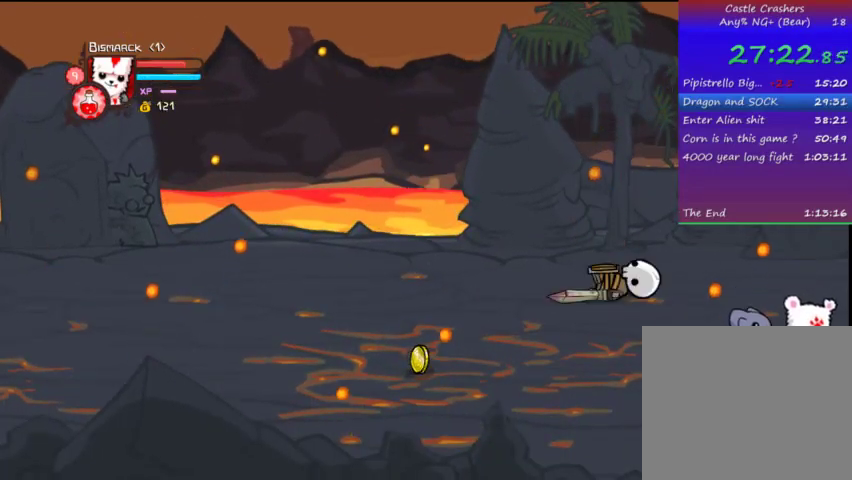
{"buttons": ["DPAD_RIGHT"], "left_stick": "center", "right_stick": "center", "events": []}
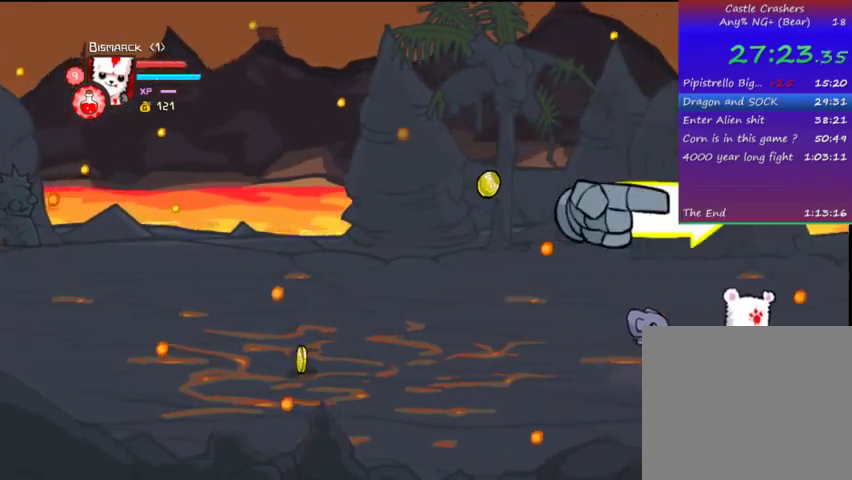
{"buttons": ["DPAD_RIGHT"], "left_stick": "center", "right_stick": "center", "events": []}
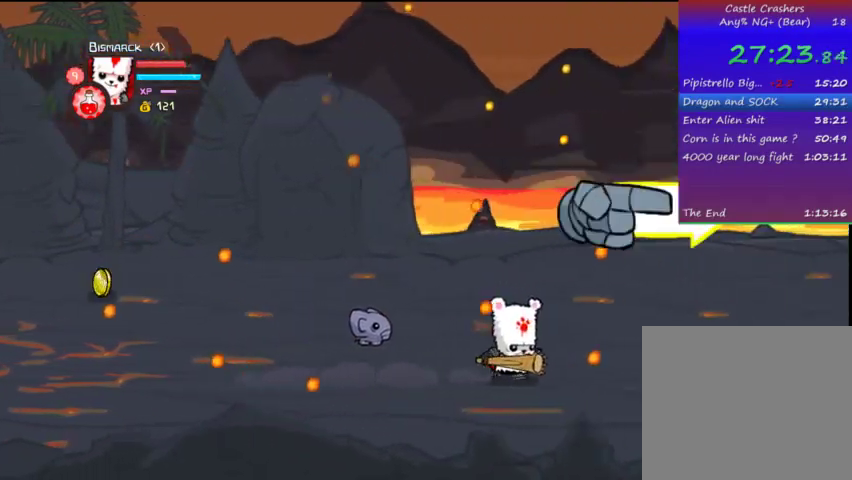
{"buttons": ["DPAD_RIGHT"], "left_stick": "center", "right_stick": "center", "events": []}
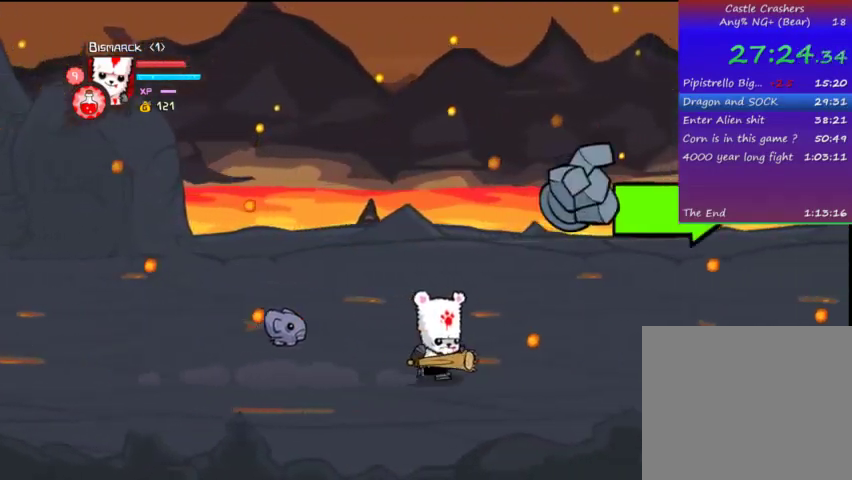
{"buttons": ["DPAD_RIGHT"], "left_stick": "center", "right_stick": "center", "events": []}
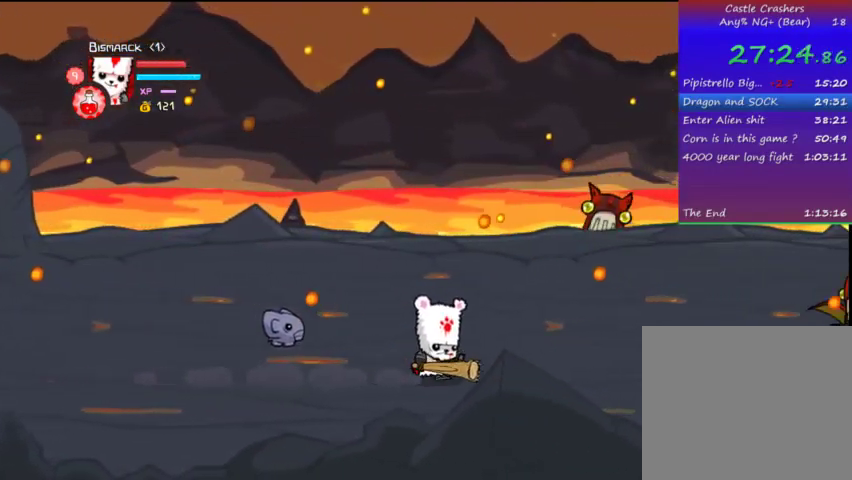
{"buttons": ["DPAD_RIGHT"], "left_stick": "center", "right_stick": "center", "events": [[233, "DPAD_UP", "down"], [433, "DPAD_UP", "up"]]}
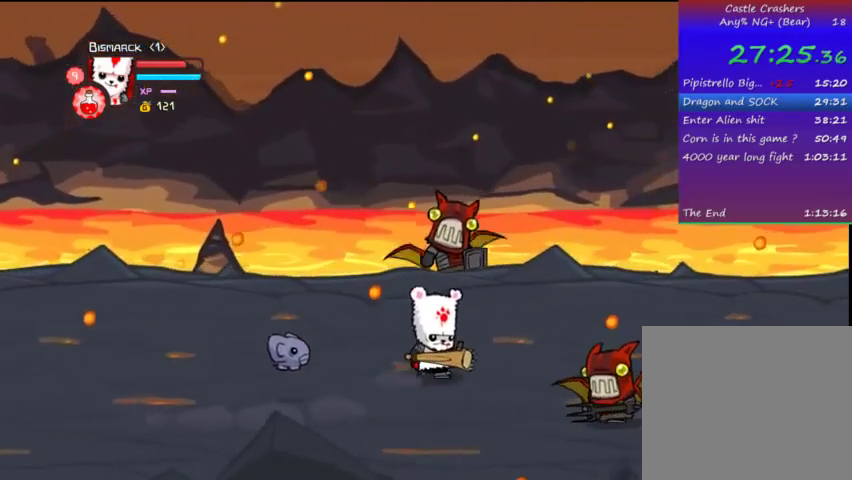
{"buttons": ["TRIANGLE", "DPAD_RIGHT"], "left_stick": "center", "right_stick": "center", "events": [[33, "DPAD_DOWN", "down"], [167, "CROSS", "down"], [167, "SQUARE", "down"], [267, "DPAD_DOWN", "up"], [333, "CROSS", "up"], [333, "SQUARE", "up"], [367, "DPAD_RIGHT", "up"], [367, "TRIANGLE", "down"], [467, "DPAD_RIGHT", "down"]]}
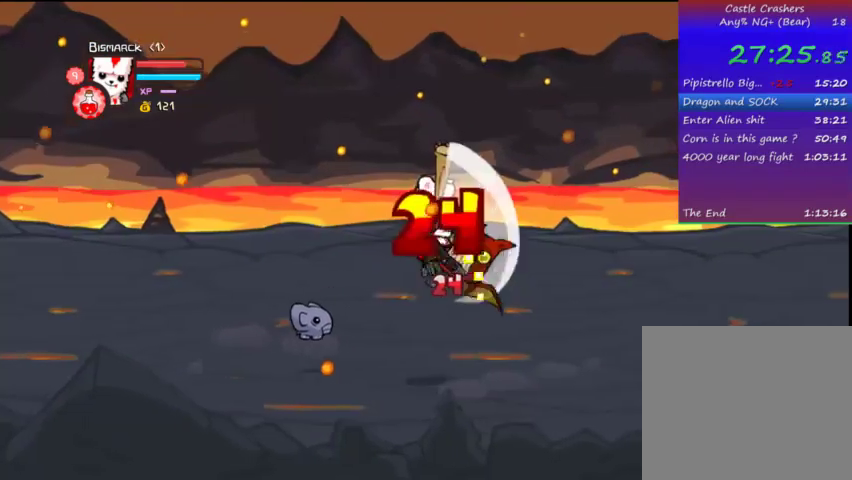
{"buttons": [], "left_stick": "center", "right_stick": "center", "events": [[33, "TRIANGLE", "up"], [67, "TRIANGLE", "down"], [267, "DPAD_RIGHT", "up"], [467, "TRIANGLE", "up"]]}
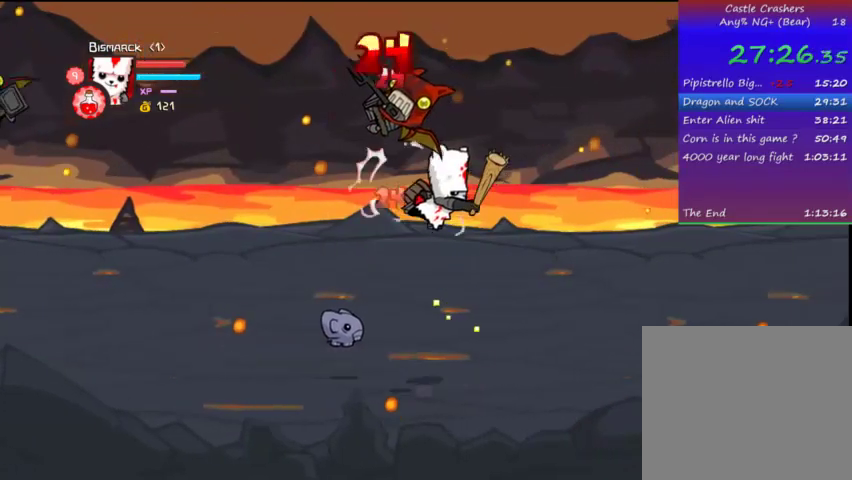
{"buttons": ["TRIANGLE", "DPAD_RIGHT"], "left_stick": "center", "right_stick": "center", "events": [[167, "SQUARE", "down"], [233, "SQUARE", "up"], [267, "TRIANGLE", "down"], [333, "DPAD_RIGHT", "down"], [433, "TRIANGLE", "up"], [467, "TRIANGLE", "down"]]}
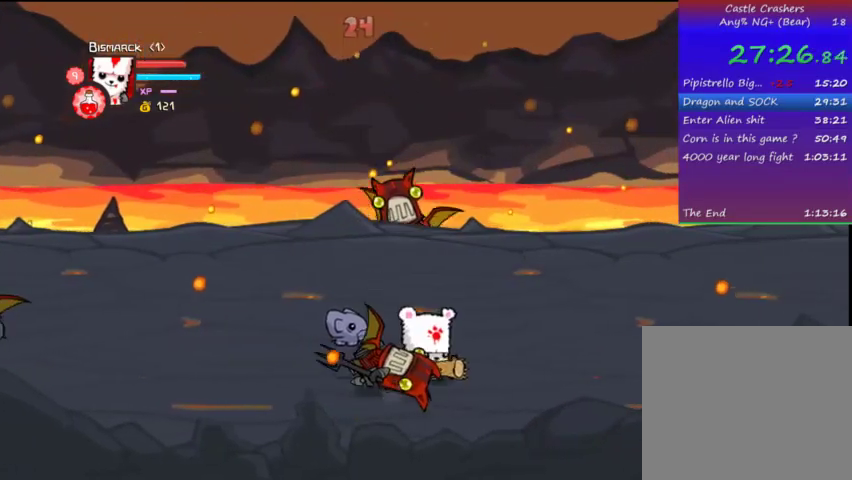
{"buttons": [], "left_stick": "center", "right_stick": "center", "events": [[167, "TRIANGLE", "up"], [267, "DPAD_LEFT", "down"], [267, "DPAD_RIGHT", "up"], [333, "TRIANGLE", "down"], [467, "DPAD_LEFT", "up"], [467, "TRIANGLE", "up"]]}
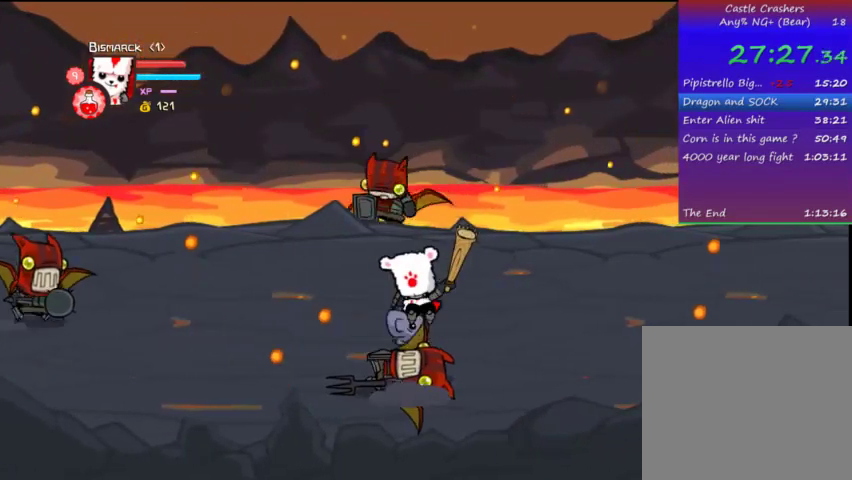
{"buttons": ["DPAD_RIGHT"], "left_stick": "center", "right_stick": "center", "events": [[67, "DPAD_RIGHT", "down"]]}
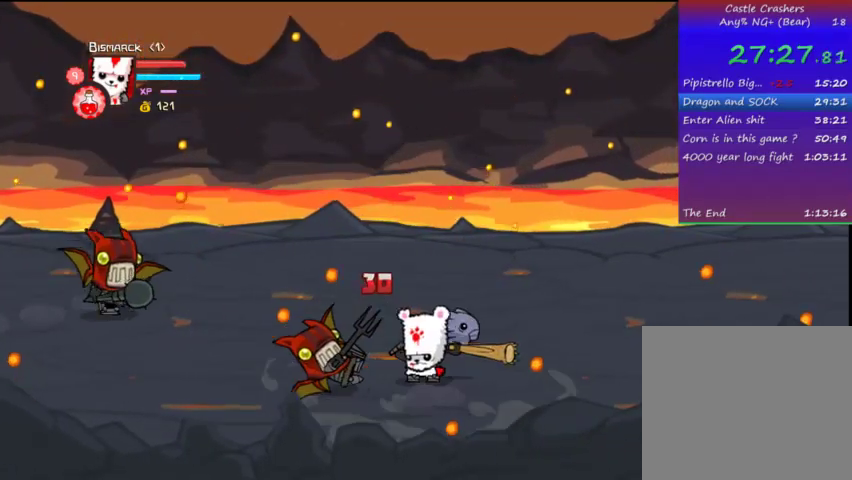
{"buttons": ["DPAD_UP", "DPAD_LEFT"], "left_stick": "center", "right_stick": "center", "events": [[367, "DPAD_RIGHT", "up"], [367, "DPAD_UP", "down"], [467, "DPAD_LEFT", "down"]]}
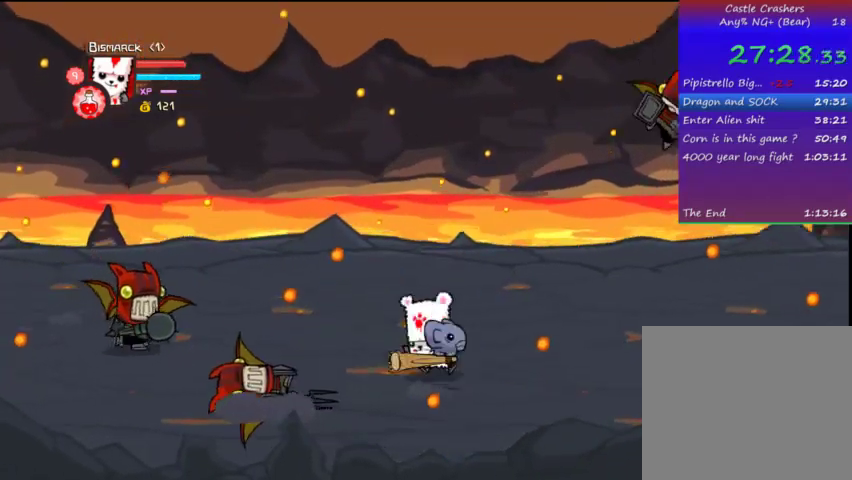
{"buttons": ["DPAD_LEFT"], "left_stick": "center", "right_stick": "center", "events": [[233, "DPAD_UP", "up"]]}
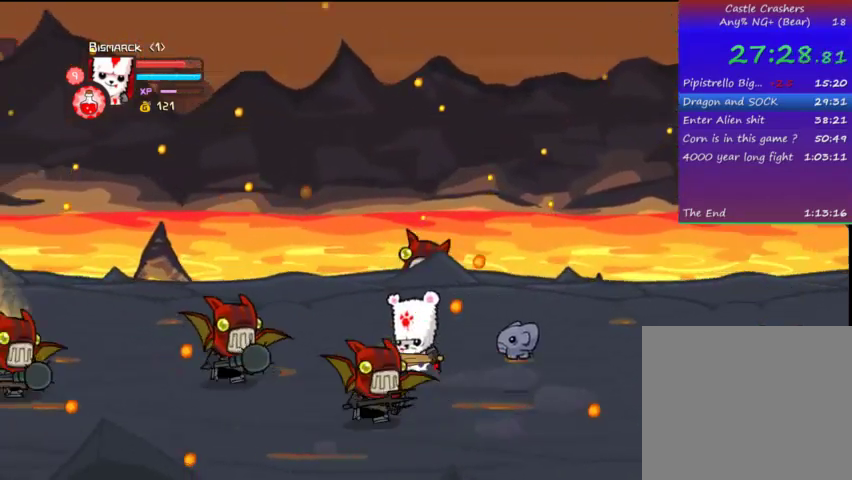
{"buttons": ["SQUARE", "DPAD_LEFT"], "left_stick": "center", "right_stick": "center", "events": [[33, "CROSS", "down"], [233, "CROSS", "up"], [267, "SQUARE", "down"], [367, "SQUARE", "up"], [467, "SQUARE", "down"]]}
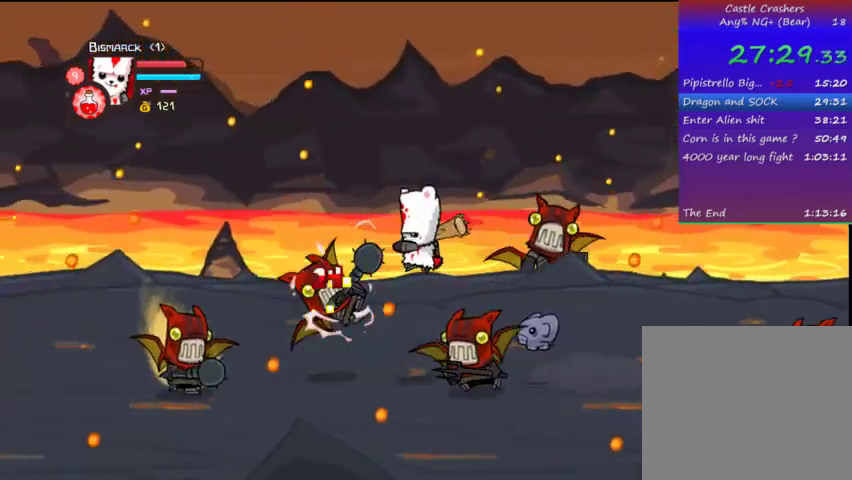
{"buttons": ["DPAD_LEFT"], "left_stick": "center", "right_stick": "center", "events": [[67, "SQUARE", "up"], [233, "TRIANGLE", "down"], [333, "TRIANGLE", "up"], [400, "TRIANGLE", "down"], [467, "TRIANGLE", "up"]]}
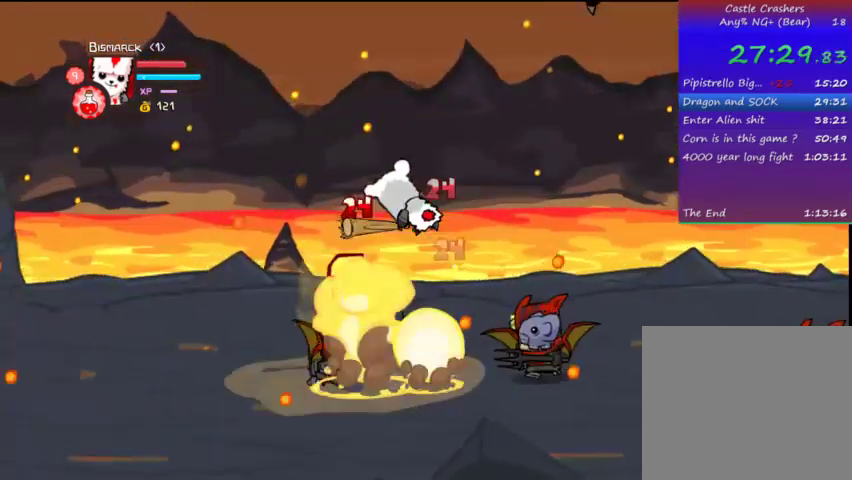
{"buttons": ["DPAD_LEFT"], "left_stick": "center", "right_stick": "center", "events": [[67, "TRIANGLE", "down"], [167, "DPAD_LEFT", "up"], [167, "TRIANGLE", "up"], [333, "SQUARE", "down"], [433, "DPAD_LEFT", "down"], [433, "SQUARE", "up"]]}
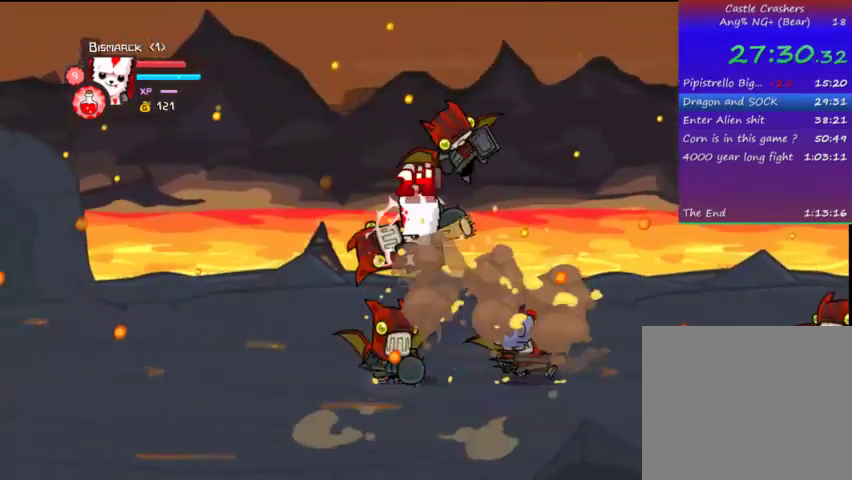
{"buttons": ["TRIANGLE", "DPAD_LEFT"], "left_stick": "center", "right_stick": "center", "events": [[33, "DPAD_LEFT", "up"], [33, "SQUARE", "down"], [67, "DPAD_LEFT", "down"], [133, "SQUARE", "up"], [233, "TRIANGLE", "down"], [367, "TRIANGLE", "up"], [433, "TRIANGLE", "down"]]}
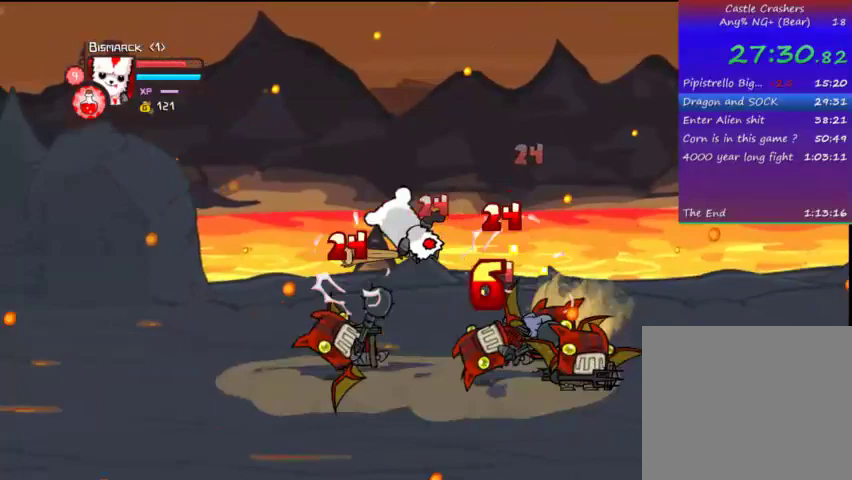
{"buttons": ["SQUARE", "DPAD_RIGHT"], "left_stick": "center", "right_stick": "center", "events": [[33, "TRIANGLE", "up"], [67, "TRIANGLE", "down"], [167, "DPAD_LEFT", "up"], [233, "TRIANGLE", "up"], [333, "DPAD_RIGHT", "down"], [433, "SQUARE", "down"]]}